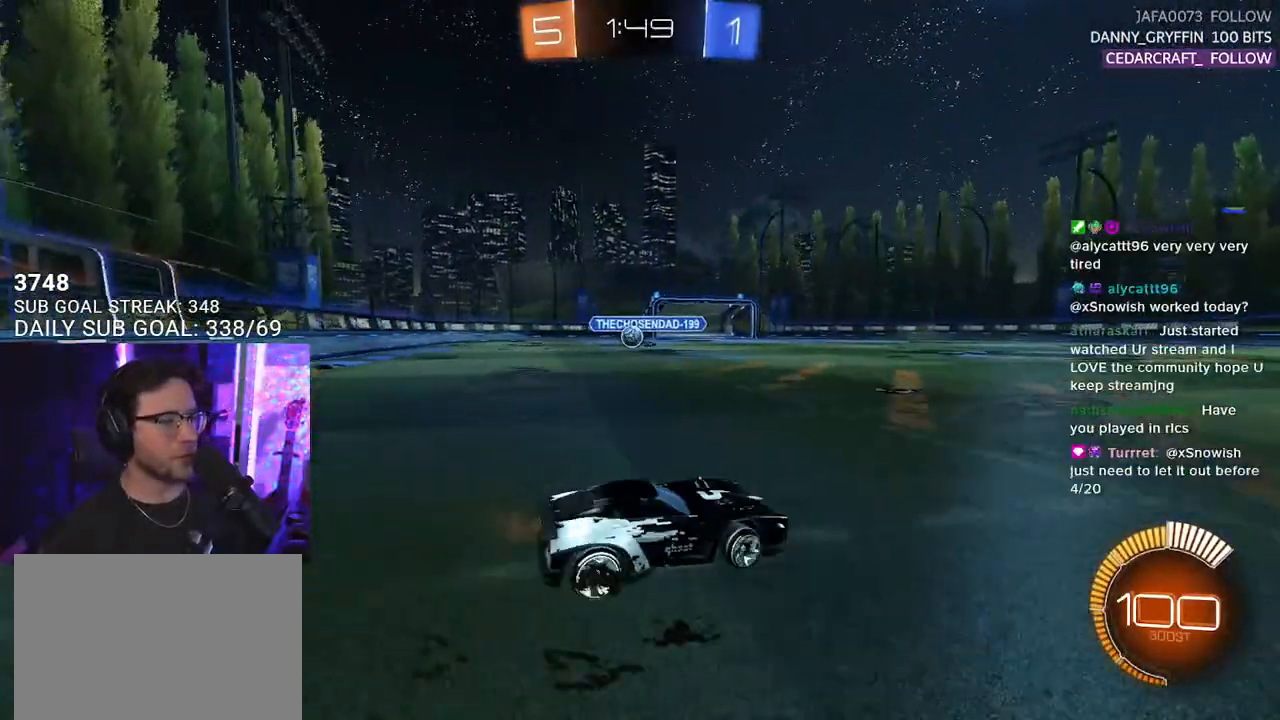
Gameplay with a controller (PlayStation layout); each line is a JSON object with the inputs held at the frame after it. "events" lists button and stick changes between this image and that frame as [ms after this image, input, new state], when the widget could be followed in between. Not read: SELECT START.
{"buttons": ["R2"], "left_stick": "left", "right_stick": "center", "events": [[17, "SQUARE", "down"], [167, "SQUARE", "up"]]}
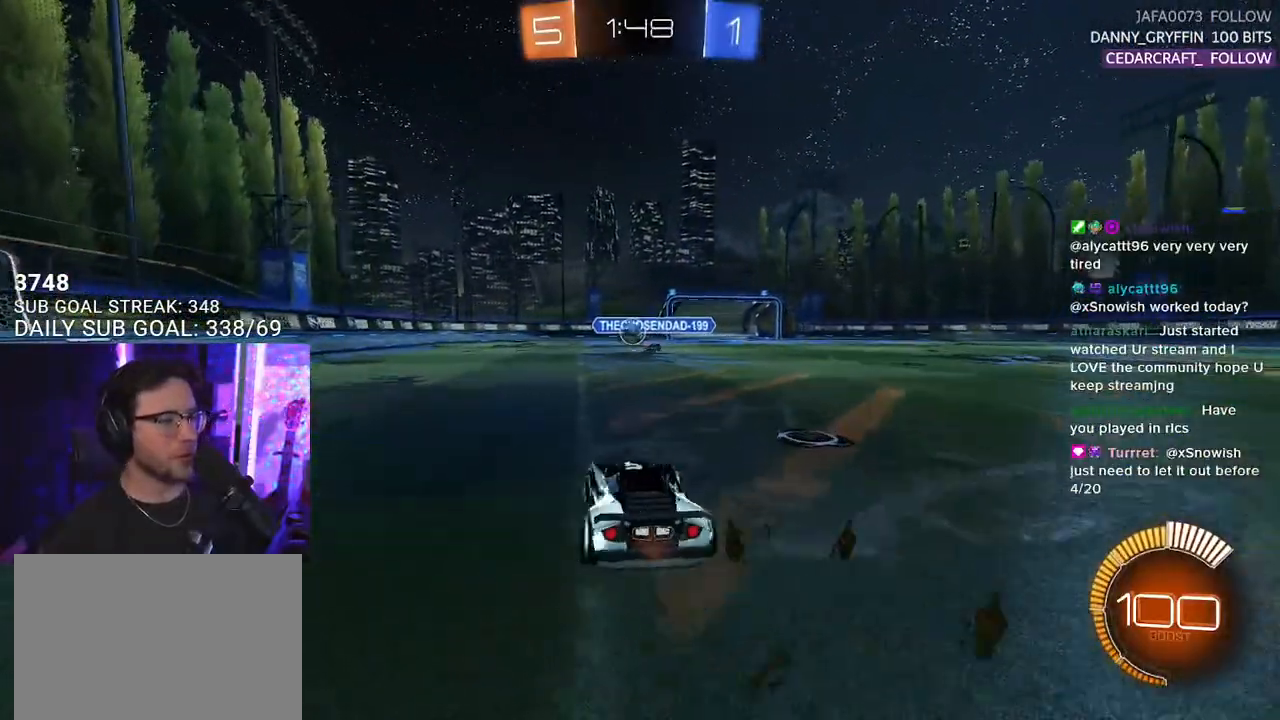
{"buttons": ["R2"], "left_stick": "center", "right_stick": "center", "events": [[67, "R1", "down"], [133, "left_stick", "center"], [300, "left_stick", "right"], [333, "R1", "up"], [467, "left_stick", "center"]]}
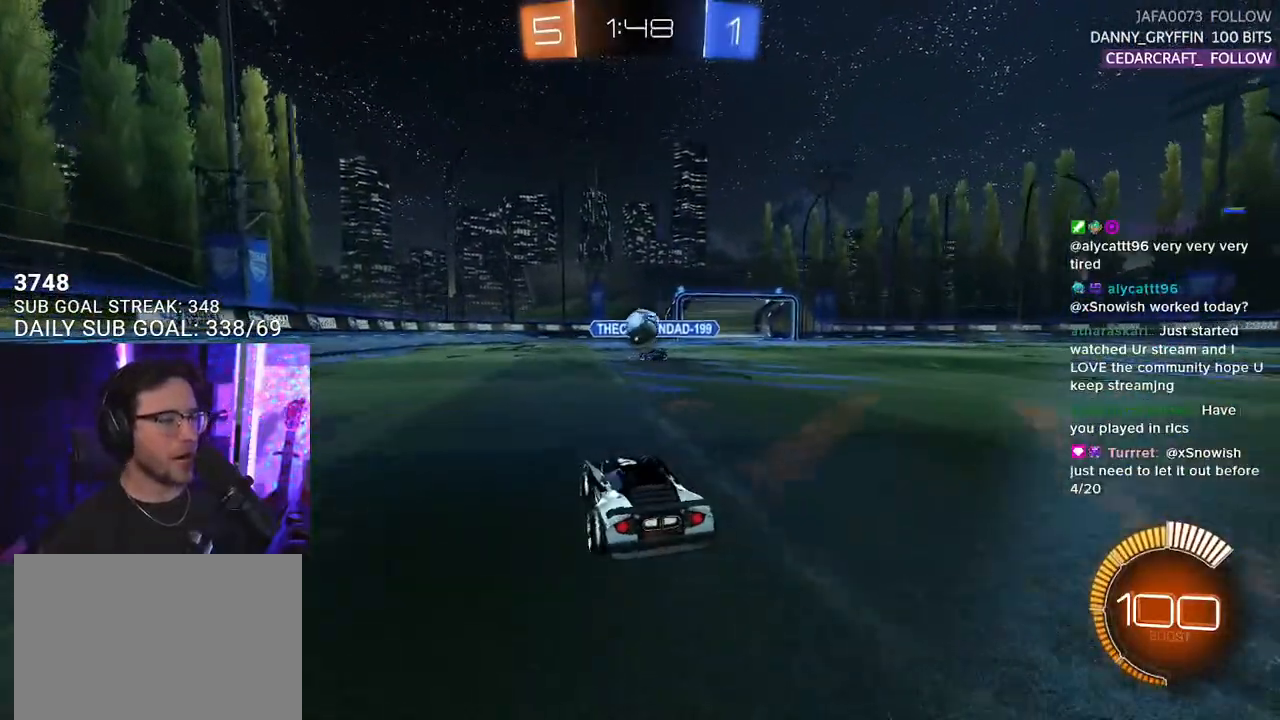
{"buttons": ["CROSS", "R1", "R2"], "left_stick": "down", "right_stick": "center", "events": [[250, "left_stick", "down"], [283, "CROSS", "down"], [283, "R1", "down"]]}
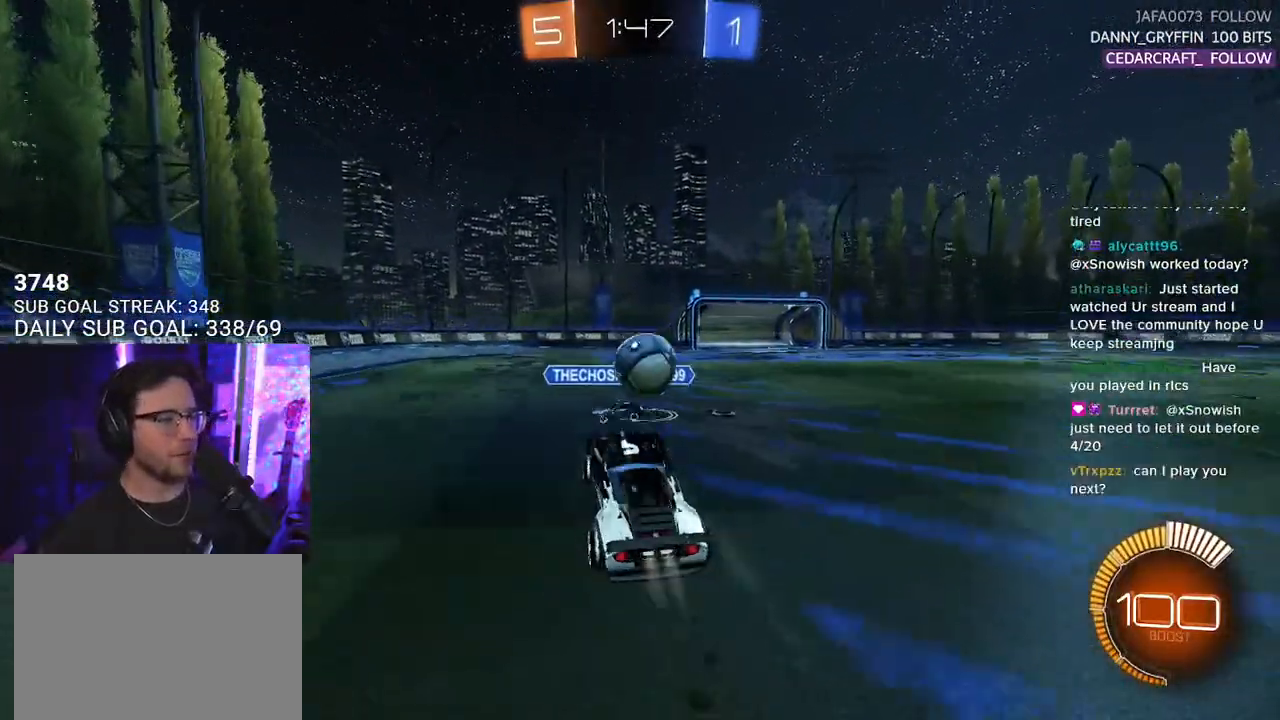
{"buttons": ["SQUARE", "R1", "R2", "L3"], "left_stick": "down", "right_stick": "center", "events": [[33, "CROSS", "up"], [67, "left_stick", "up-right"], [100, "L2", "down"], [100, "R1", "up"], [133, "CROSS", "down"], [167, "L3", "down"], [167, "SQUARE", "down"], [200, "L2", "up"], [200, "left_stick", "down-right"], [250, "R1", "down"], [267, "CROSS", "up"], [267, "left_stick", "down"]]}
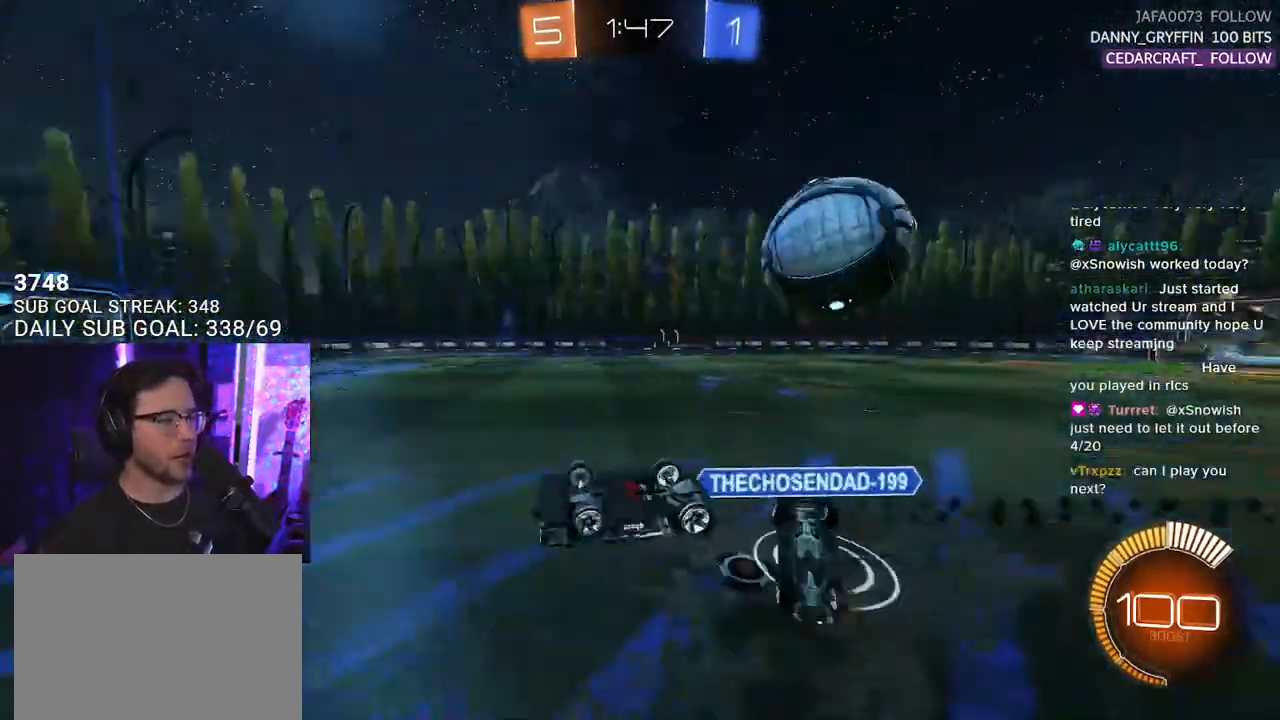
{"buttons": ["R2"], "left_stick": "up", "right_stick": "center", "events": [[17, "R1", "up"], [17, "SQUARE", "up"], [17, "left_stick", "down-left"], [133, "left_stick", "left"], [383, "L3", "up"], [383, "left_stick", "up"]]}
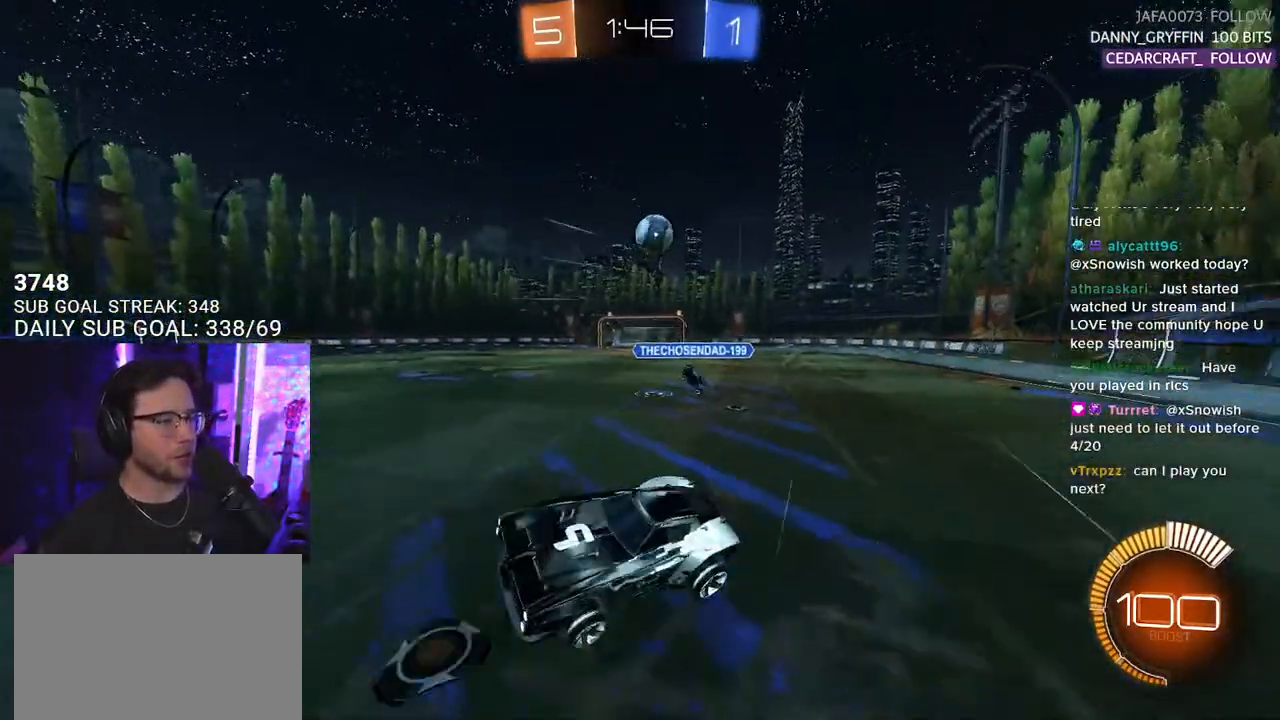
{"buttons": ["R1", "R2"], "left_stick": "right", "right_stick": "center", "events": [[100, "left_stick", "center"], [133, "R1", "down"], [333, "left_stick", "right"]]}
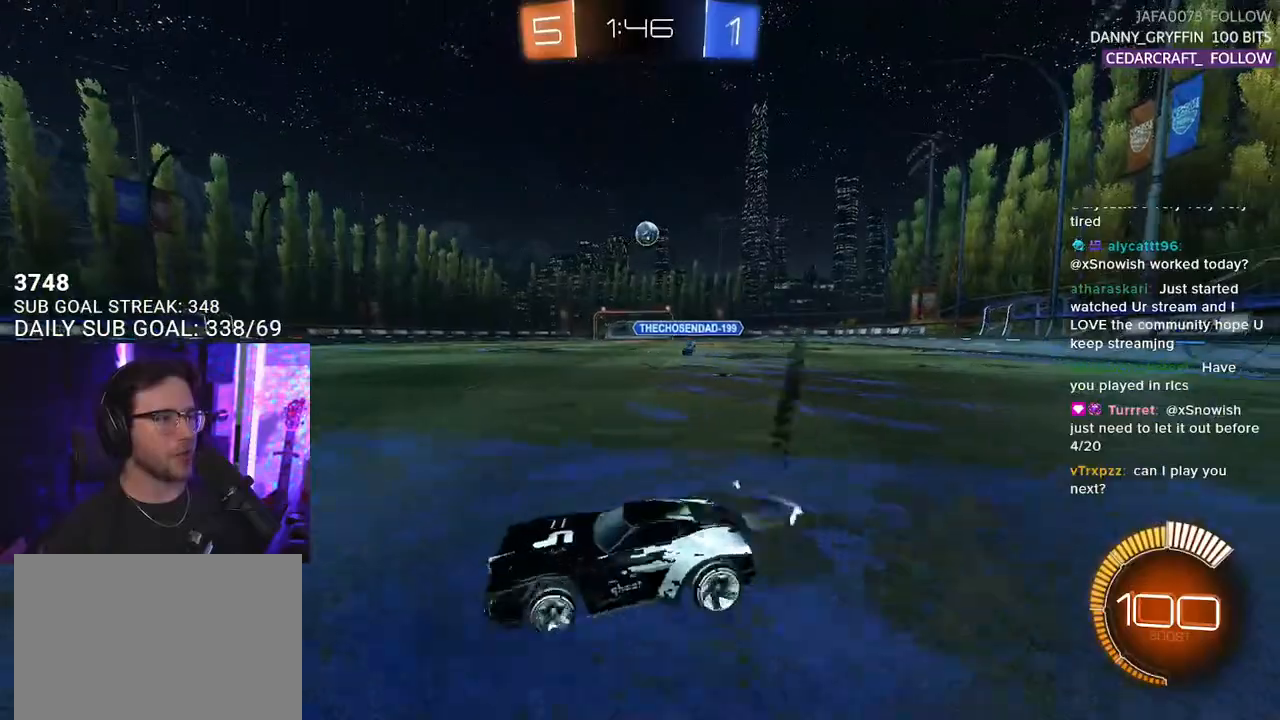
{"buttons": ["R1", "R2"], "left_stick": "right", "right_stick": "center", "events": []}
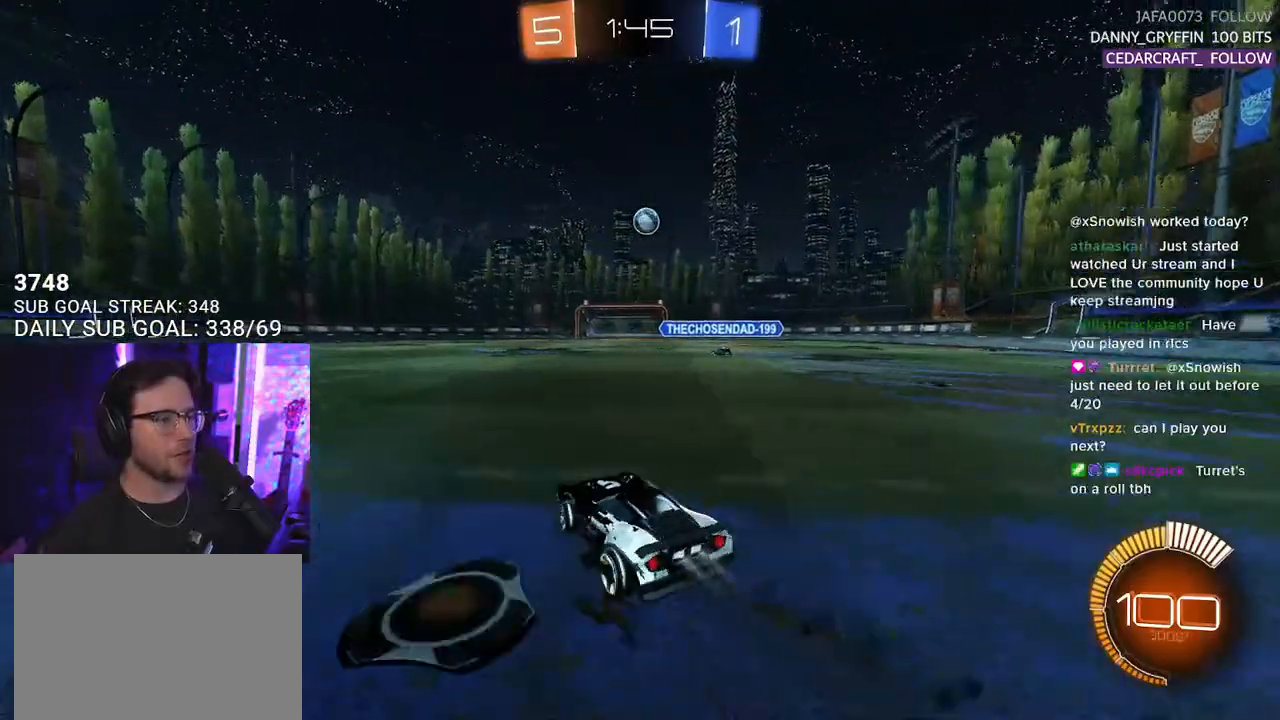
{"buttons": ["SQUARE", "R1", "R2"], "left_stick": "down", "right_stick": "center", "events": [[183, "CROSS", "down"], [267, "left_stick", "up"], [300, "CROSS", "up"], [300, "L2", "down"], [333, "CROSS", "down"], [383, "L2", "up"], [383, "SQUARE", "down"], [417, "left_stick", "down"], [483, "CROSS", "up"]]}
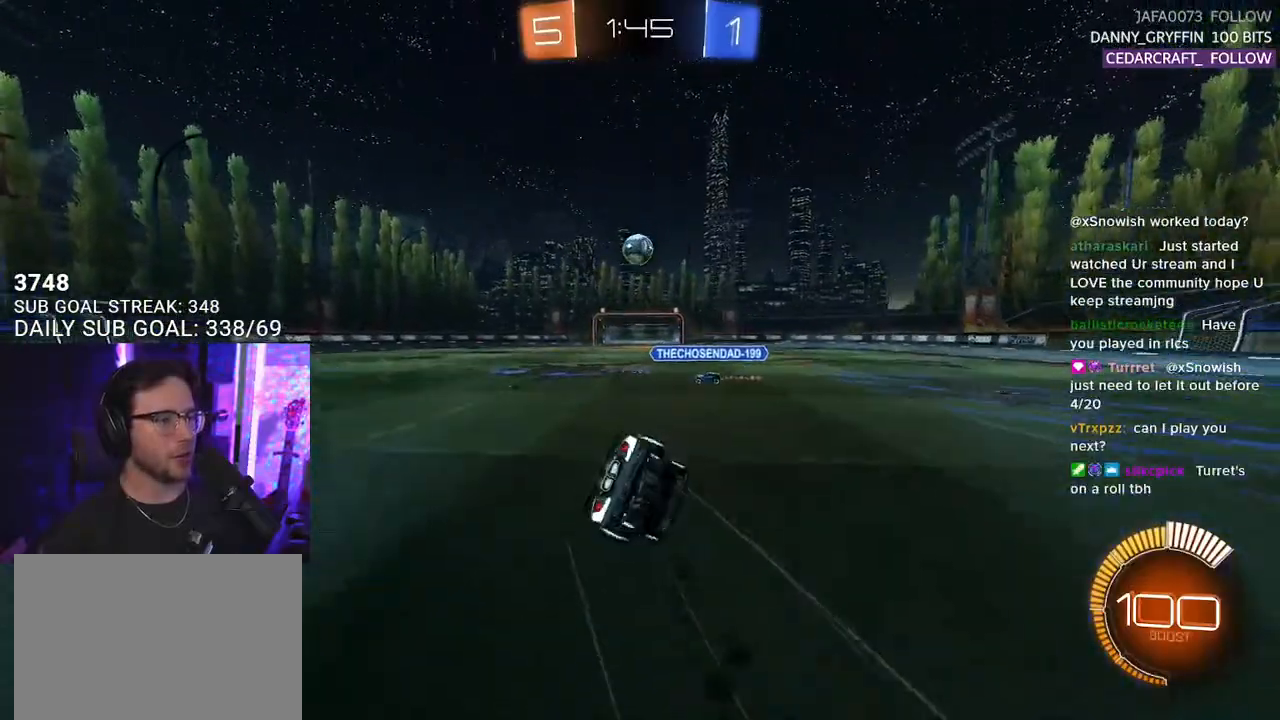
{"buttons": ["L2", "R2"], "left_stick": "down-left", "right_stick": "center", "events": [[17, "L2", "down"], [83, "left_stick", "down-left"], [167, "SQUARE", "up"], [233, "R1", "up"]]}
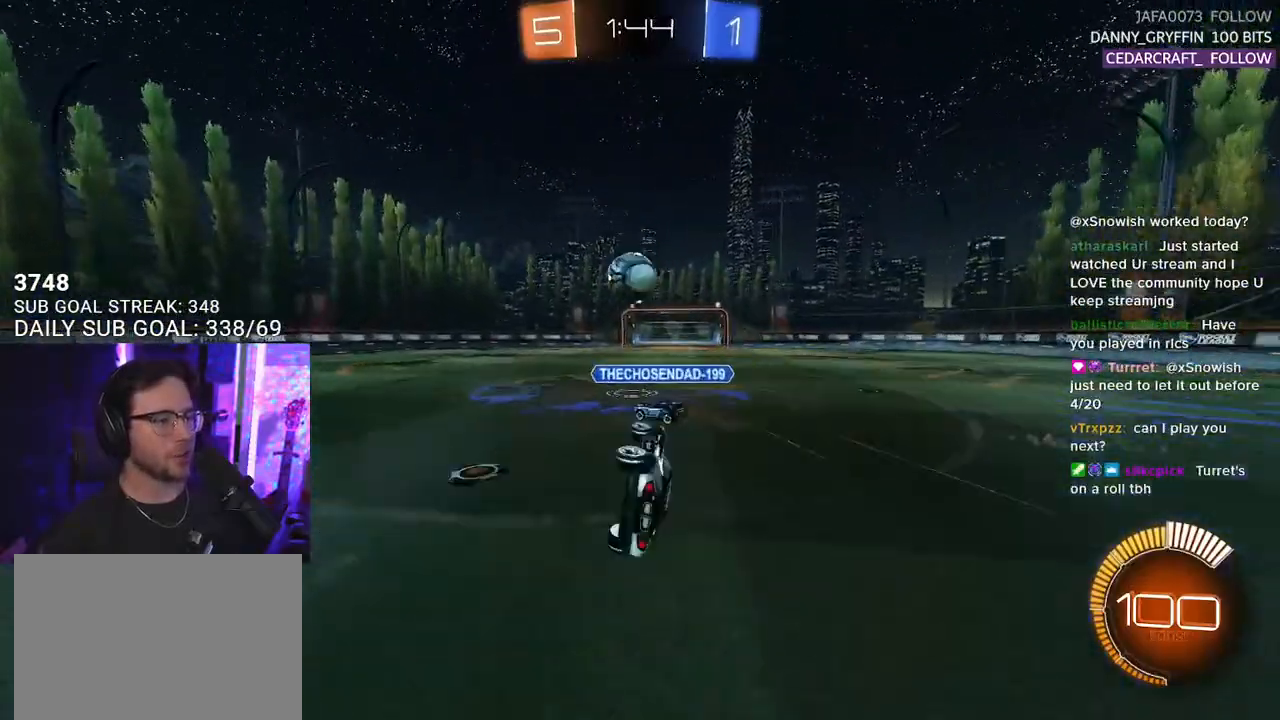
{"buttons": ["R1", "R2"], "left_stick": "center", "right_stick": "center", "events": [[250, "L2", "up"], [250, "R1", "down"], [350, "left_stick", "center"]]}
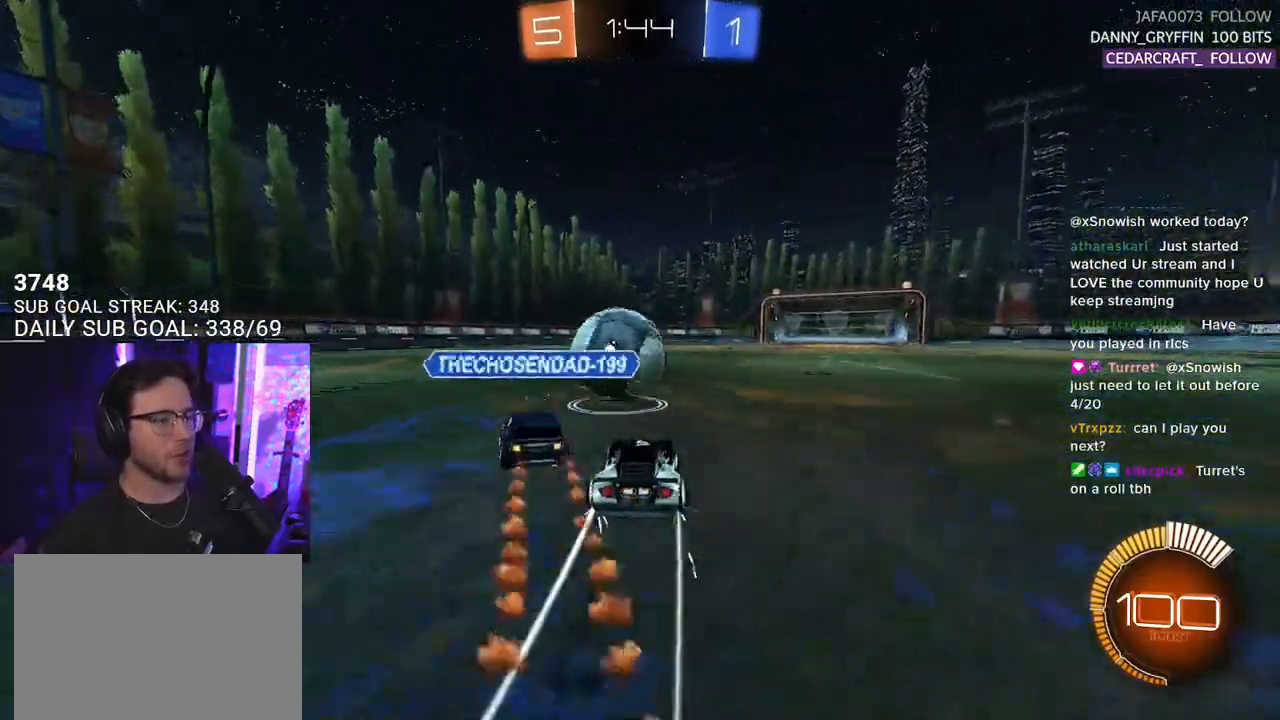
{"buttons": ["R1", "R2"], "left_stick": "left", "right_stick": "center", "events": [[450, "left_stick", "left"]]}
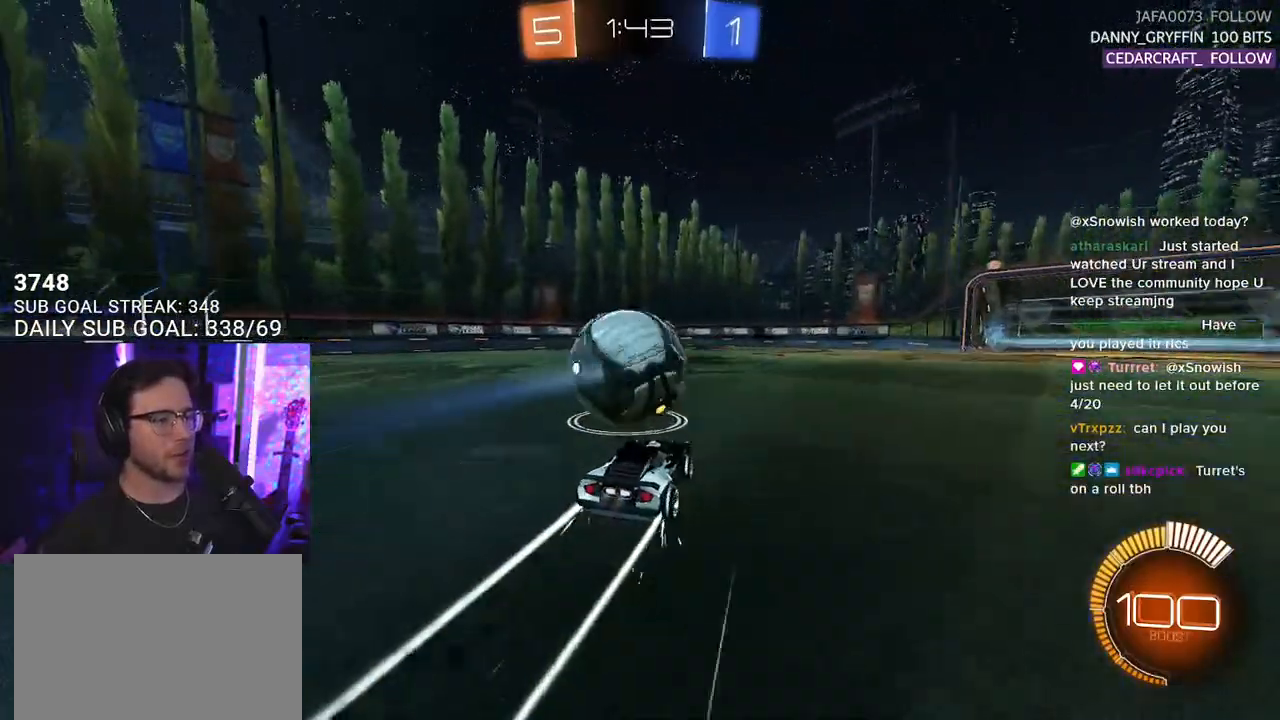
{"buttons": ["TRIANGLE", "R1", "R2"], "left_stick": "left", "right_stick": "center", "events": [[100, "R1", "up"], [100, "left_stick", "center"], [383, "R1", "down"], [433, "TRIANGLE", "down"], [450, "left_stick", "left"]]}
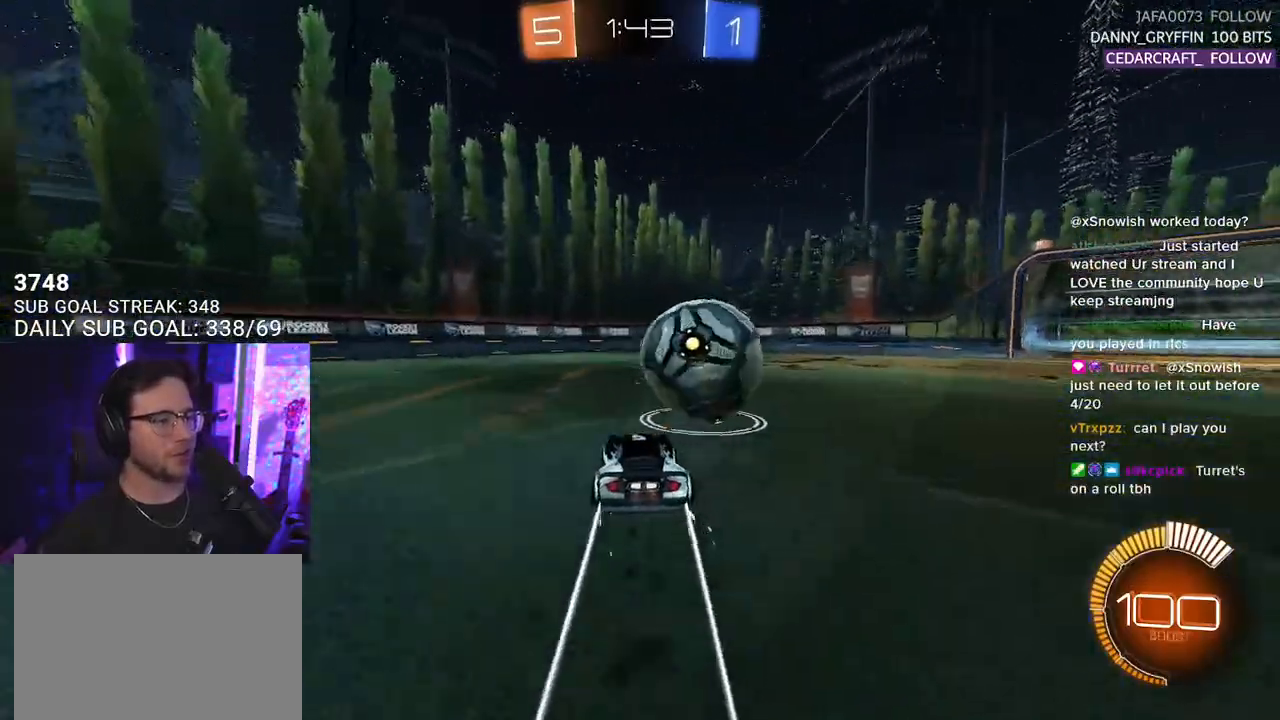
{"buttons": ["R2"], "left_stick": "center", "right_stick": "center", "events": [[50, "TRIANGLE", "up"], [50, "left_stick", "center"], [117, "R1", "up"], [250, "left_stick", "right"], [383, "left_stick", "center"]]}
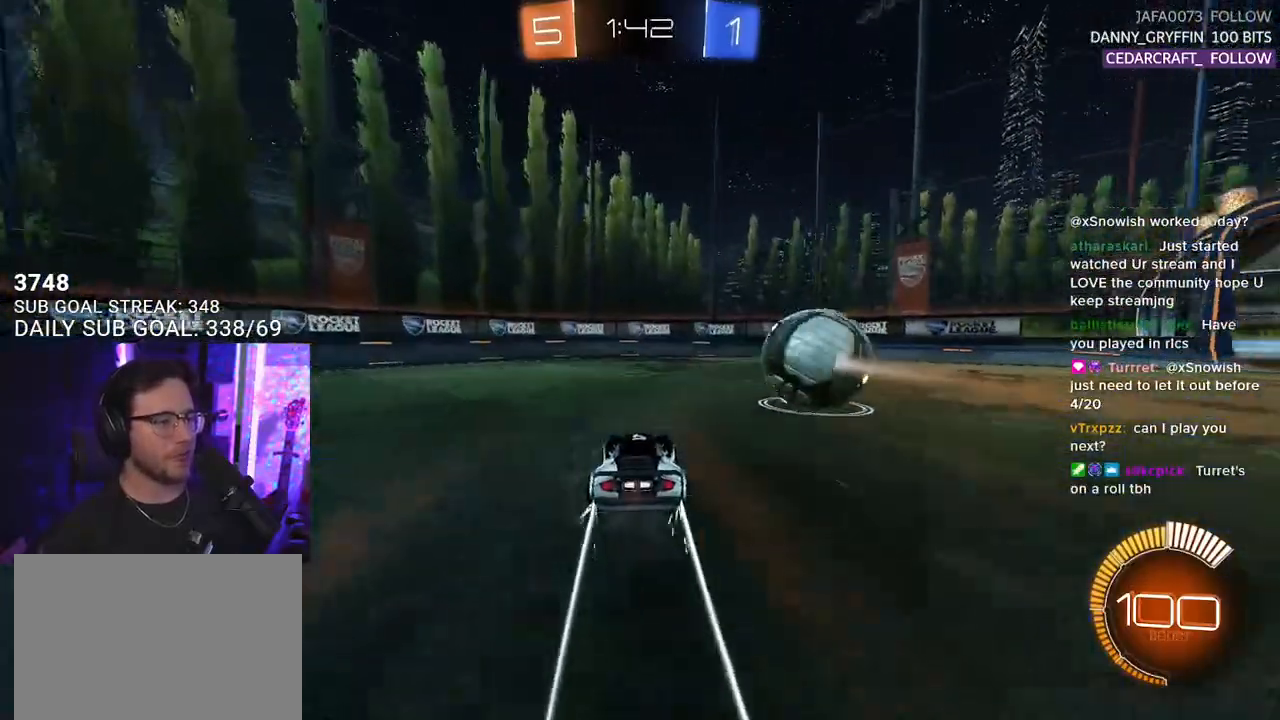
{"buttons": ["R2"], "left_stick": "center", "right_stick": "center", "events": [[267, "left_stick", "right"], [350, "left_stick", "center"], [367, "TRIANGLE", "down"], [500, "TRIANGLE", "up"]]}
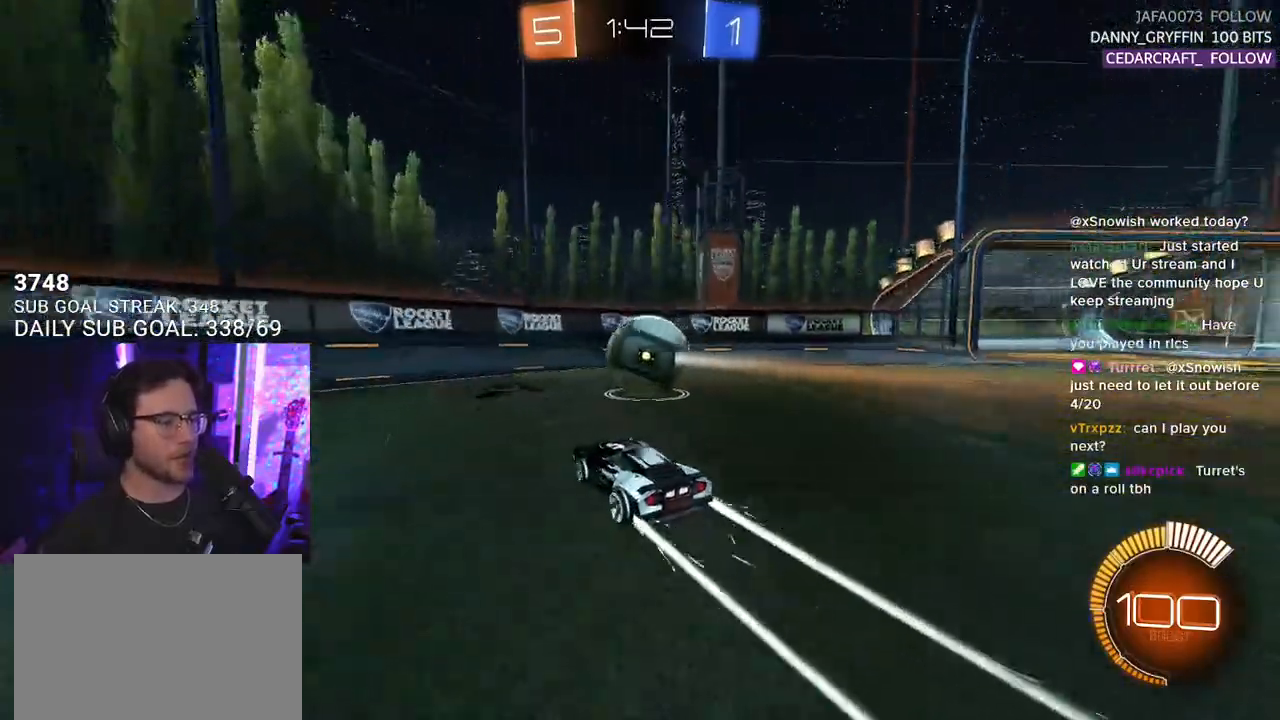
{"buttons": ["R2"], "left_stick": "center", "right_stick": "center", "events": [[50, "left_stick", "up-right"], [200, "left_stick", "center"], [383, "left_stick", "up-right"], [500, "left_stick", "center"]]}
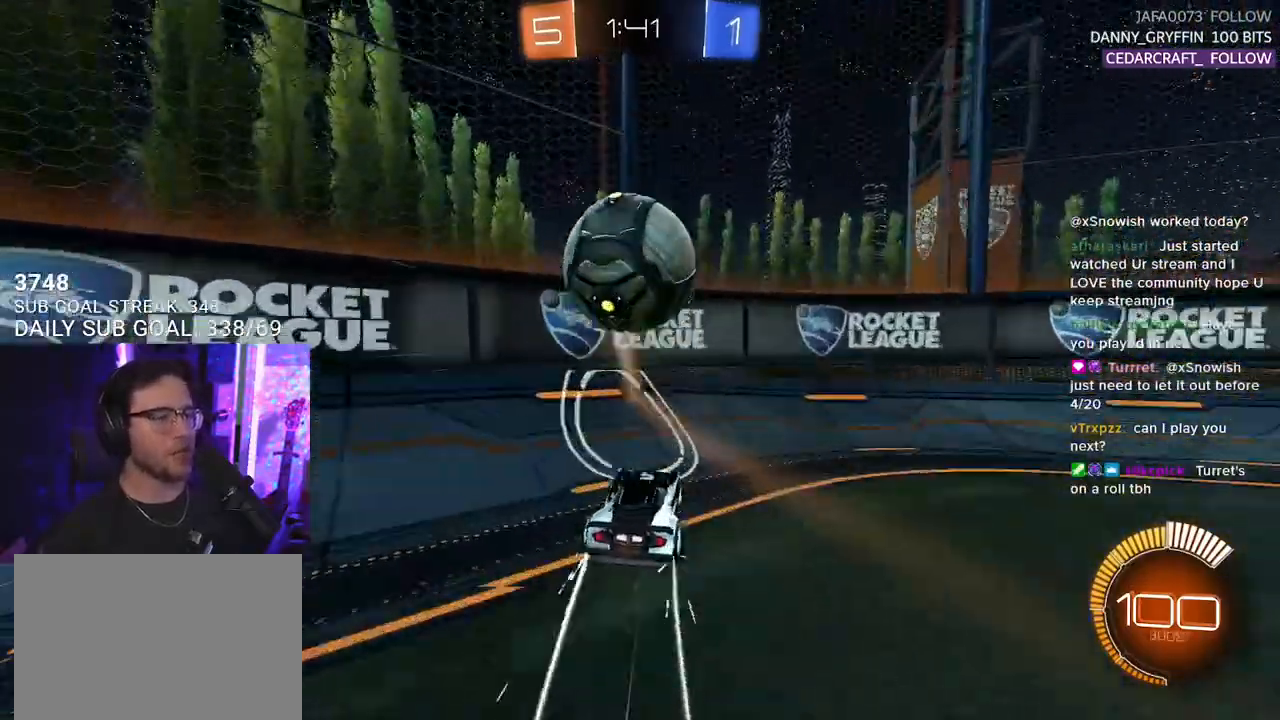
{"buttons": ["R2"], "left_stick": "left", "right_stick": "center", "events": [[83, "L2", "down"], [100, "R2", "up"], [100, "left_stick", "left"], [267, "R2", "down"], [283, "left_stick", "center"], [300, "L2", "up"], [450, "left_stick", "left"]]}
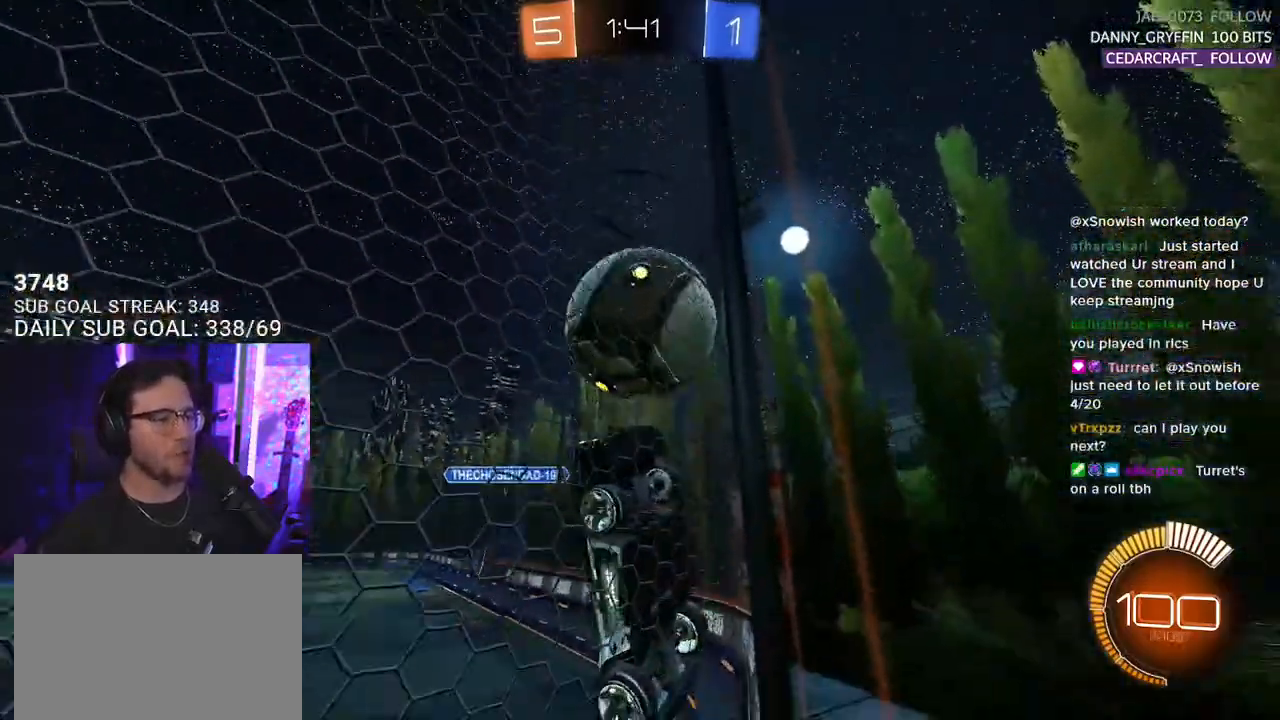
{"buttons": ["L2"], "left_stick": "right", "right_stick": "center", "events": [[350, "left_stick", "center"], [417, "L2", "down"], [417, "R2", "up"], [483, "left_stick", "right"]]}
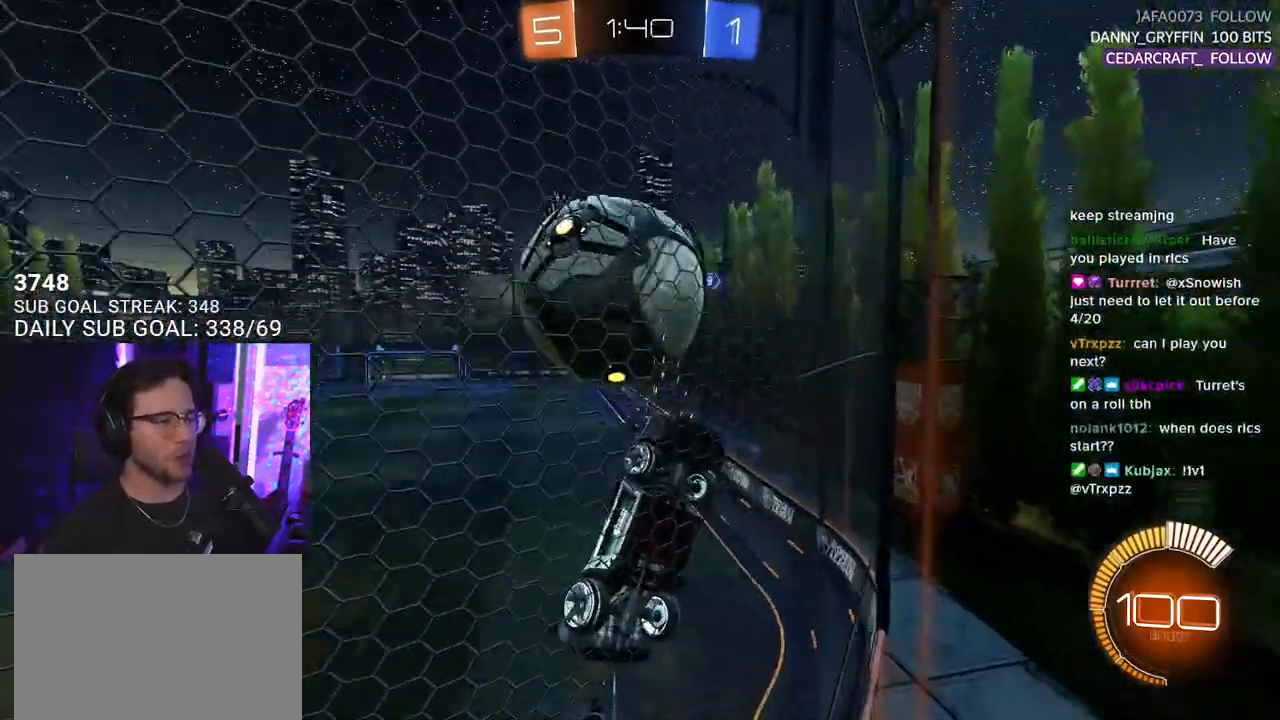
{"buttons": ["R2"], "left_stick": "down-left", "right_stick": "center", "events": [[17, "R2", "down"], [50, "L2", "up"], [83, "left_stick", "center"], [467, "left_stick", "down-left"]]}
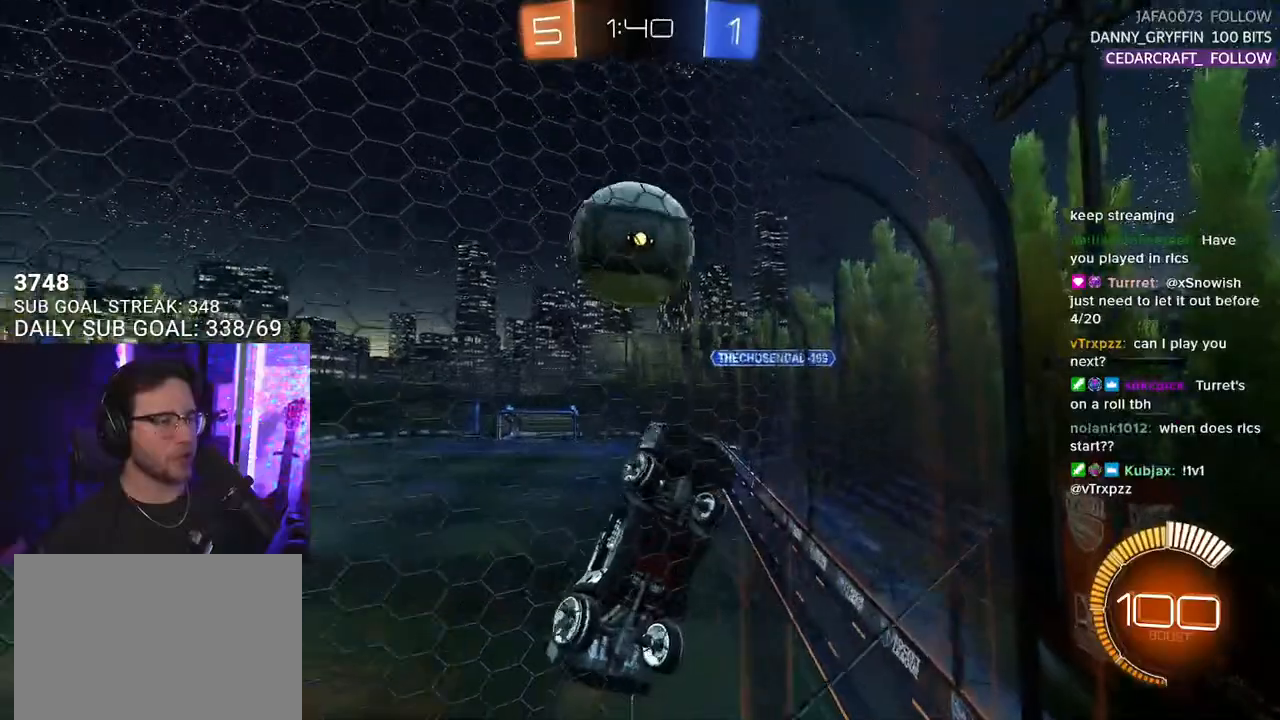
{"buttons": ["R2", "L3"], "left_stick": "down-left", "right_stick": "center", "events": [[83, "left_stick", "center"], [217, "left_stick", "down-left"], [267, "CROSS", "down"], [267, "L3", "down"], [400, "CROSS", "up"]]}
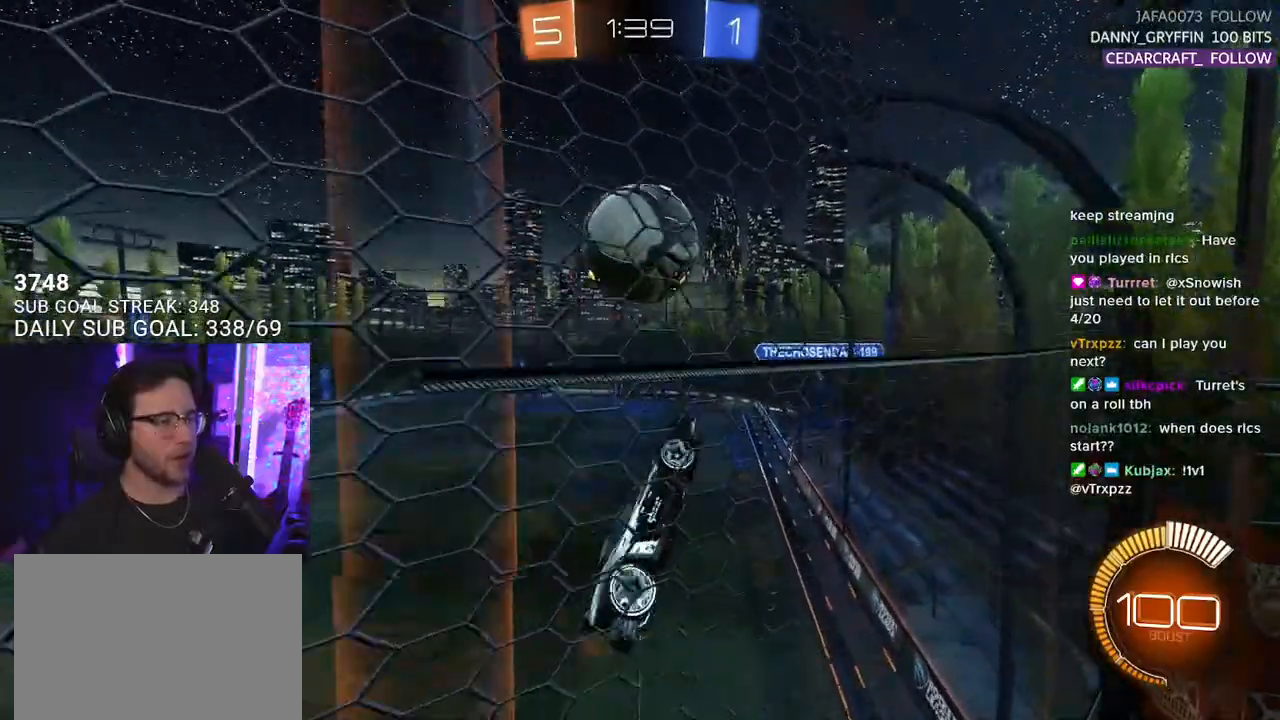
{"buttons": ["R2"], "left_stick": "center", "right_stick": "center", "events": [[133, "left_stick", "up-left"], [150, "L3", "up"], [183, "R1", "down"], [217, "left_stick", "up-right"], [267, "R1", "up"], [350, "left_stick", "center"]]}
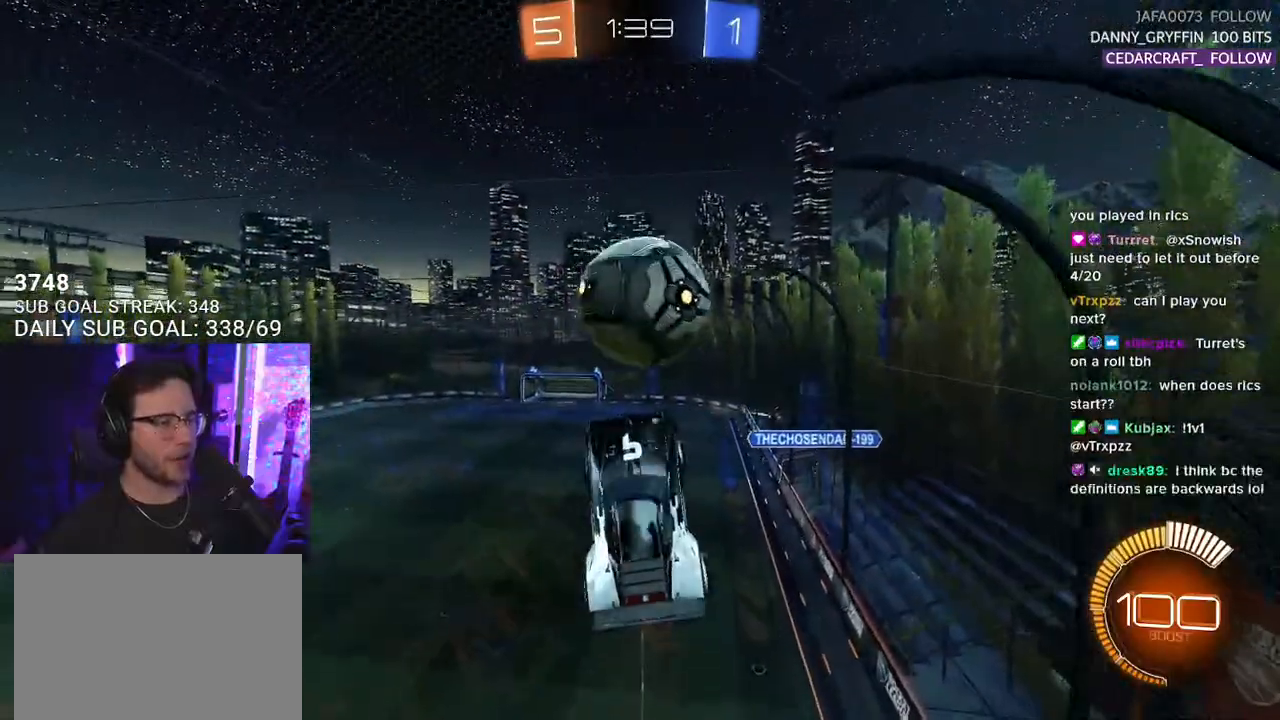
{"buttons": ["SQUARE", "R1", "R2", "L3"], "left_stick": "right", "right_stick": "center", "events": [[17, "left_stick", "up-right"], [100, "CROSS", "down"], [117, "R1", "down"], [183, "SQUARE", "down"], [217, "left_stick", "down"], [233, "CROSS", "up"], [267, "L3", "down"], [450, "left_stick", "right"]]}
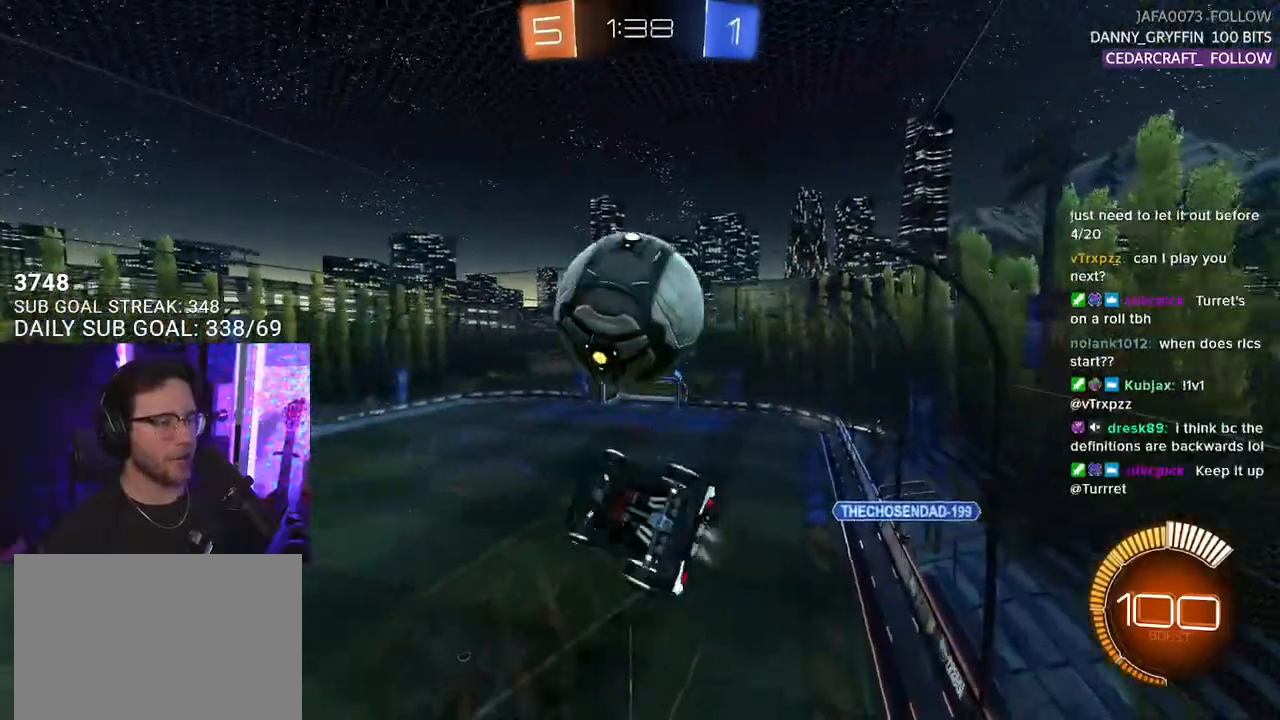
{"buttons": ["R2", "L3"], "left_stick": "down-right", "right_stick": "center", "events": [[33, "SQUARE", "up"], [50, "R1", "up"], [117, "left_stick", "down"], [250, "left_stick", "up-left"], [450, "left_stick", "down-right"]]}
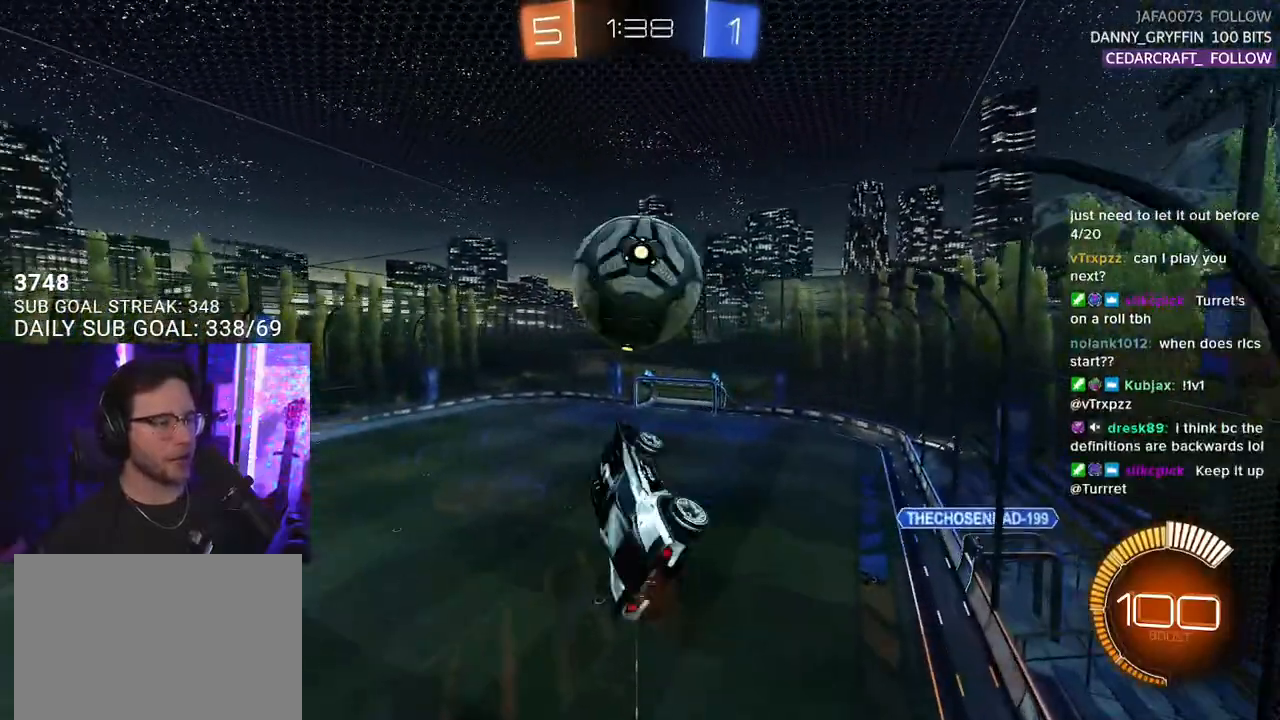
{"buttons": ["R1", "R2"], "left_stick": "up", "right_stick": "center", "events": [[17, "left_stick", "down"], [250, "R1", "down"], [383, "left_stick", "left"], [467, "left_stick", "up"], [500, "L3", "up"]]}
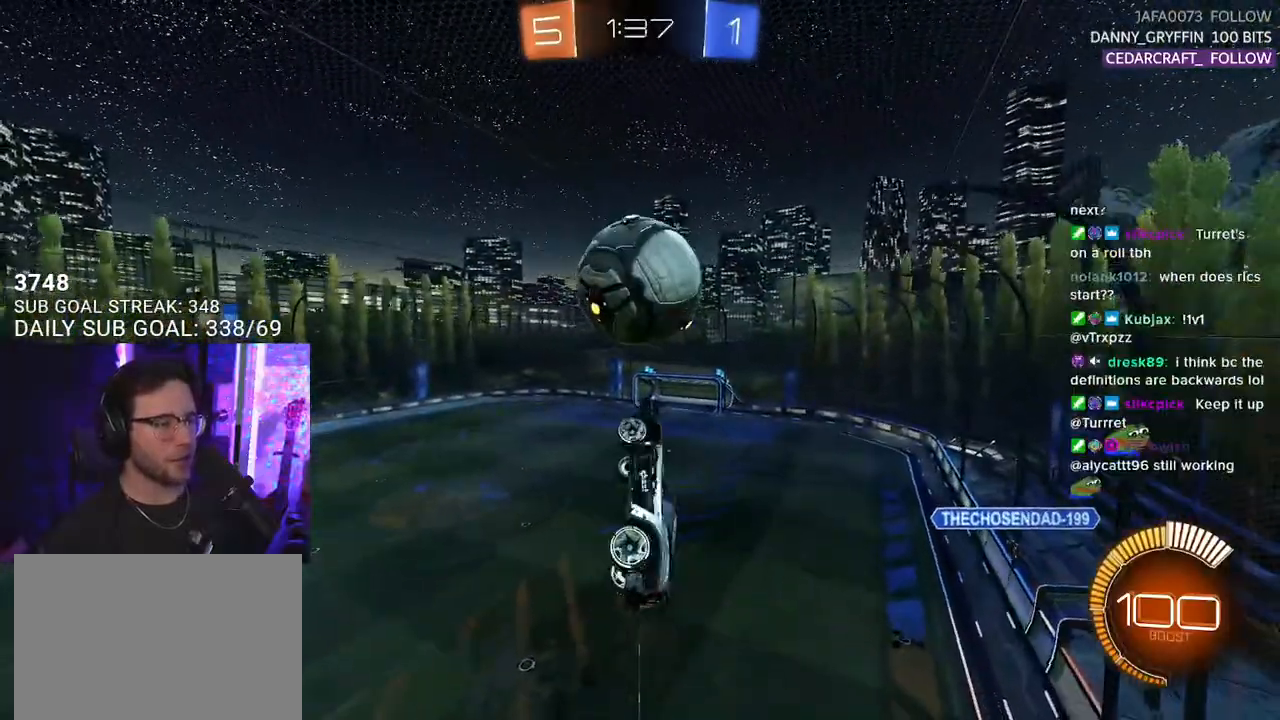
{"buttons": ["R1", "R2"], "left_stick": "down-right", "right_stick": "center", "events": [[17, "R1", "up"], [83, "left_stick", "right"], [200, "left_stick", "center"], [317, "left_stick", "down-right"], [450, "R1", "down"]]}
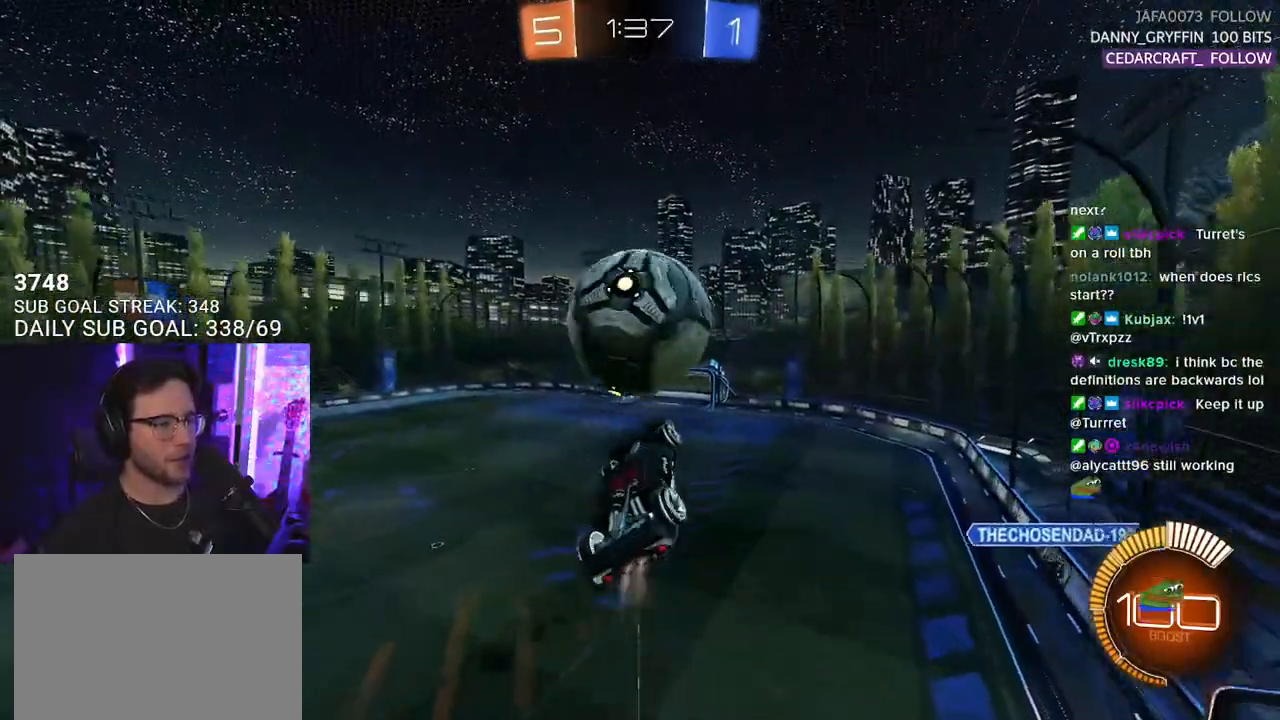
{"buttons": ["CROSS", "L2", "R2"], "left_stick": "up-left", "right_stick": "center", "events": [[33, "left_stick", "center"], [167, "R1", "up"], [200, "left_stick", "down"], [300, "left_stick", "up"], [433, "left_stick", "up-left"], [450, "L2", "down"], [483, "CROSS", "down"]]}
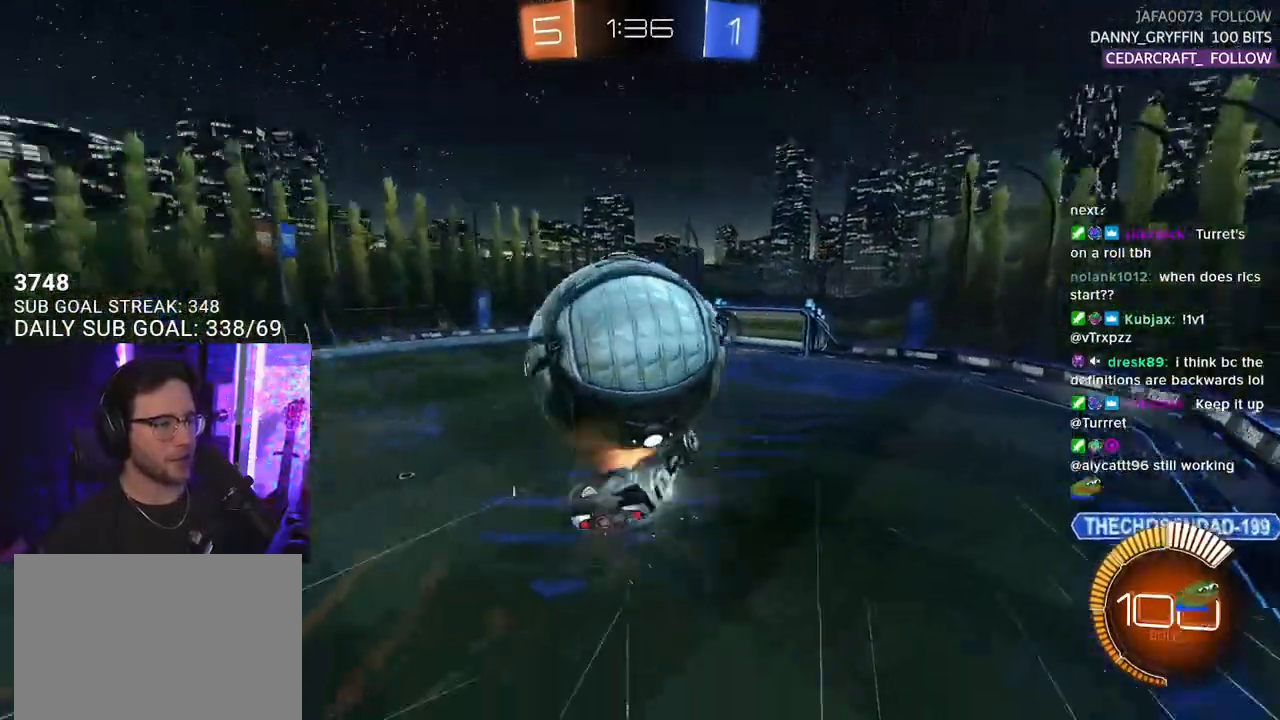
{"buttons": ["SQUARE", "R1", "R2"], "left_stick": "down-left", "right_stick": "center", "events": [[83, "CROSS", "up"], [117, "CROSS", "down"], [133, "R1", "down"], [150, "L2", "up"], [150, "left_stick", "down"], [167, "SQUARE", "down"], [267, "CROSS", "up"], [383, "left_stick", "down-left"]]}
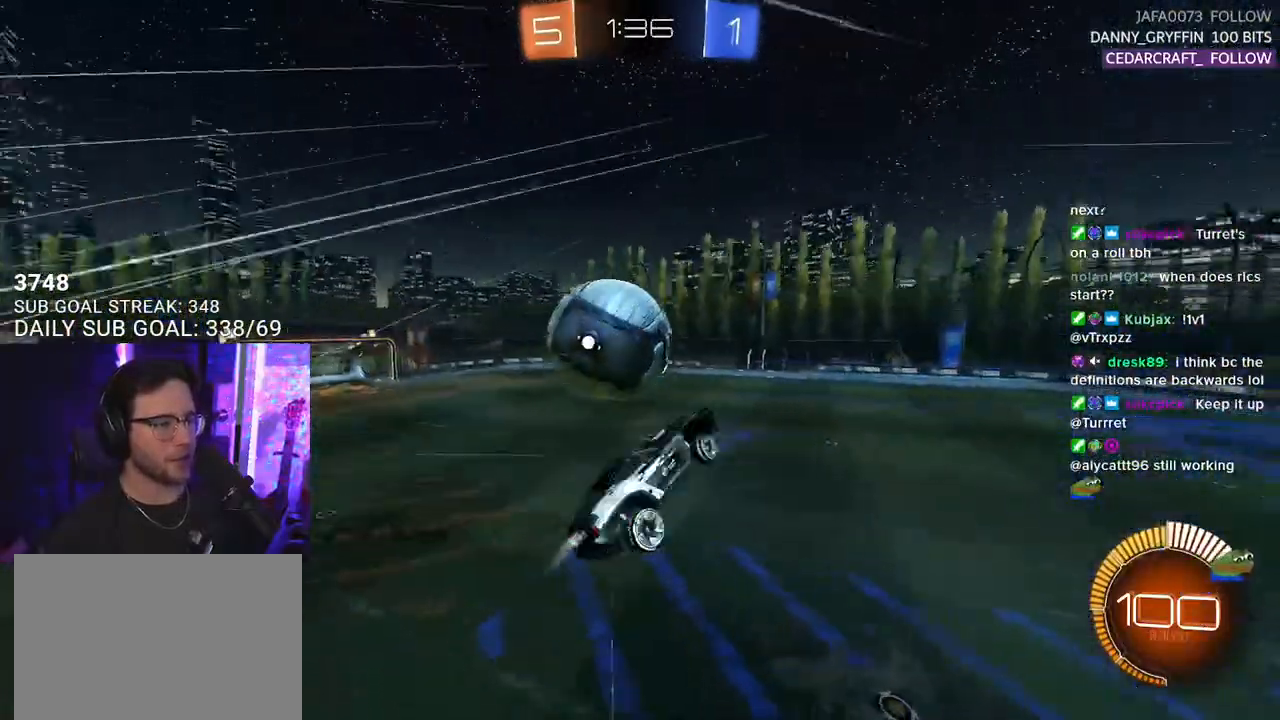
{"buttons": ["R2", "L3"], "left_stick": "down-left", "right_stick": "center", "events": [[200, "SQUARE", "up"], [217, "R1", "up"], [483, "L3", "down"]]}
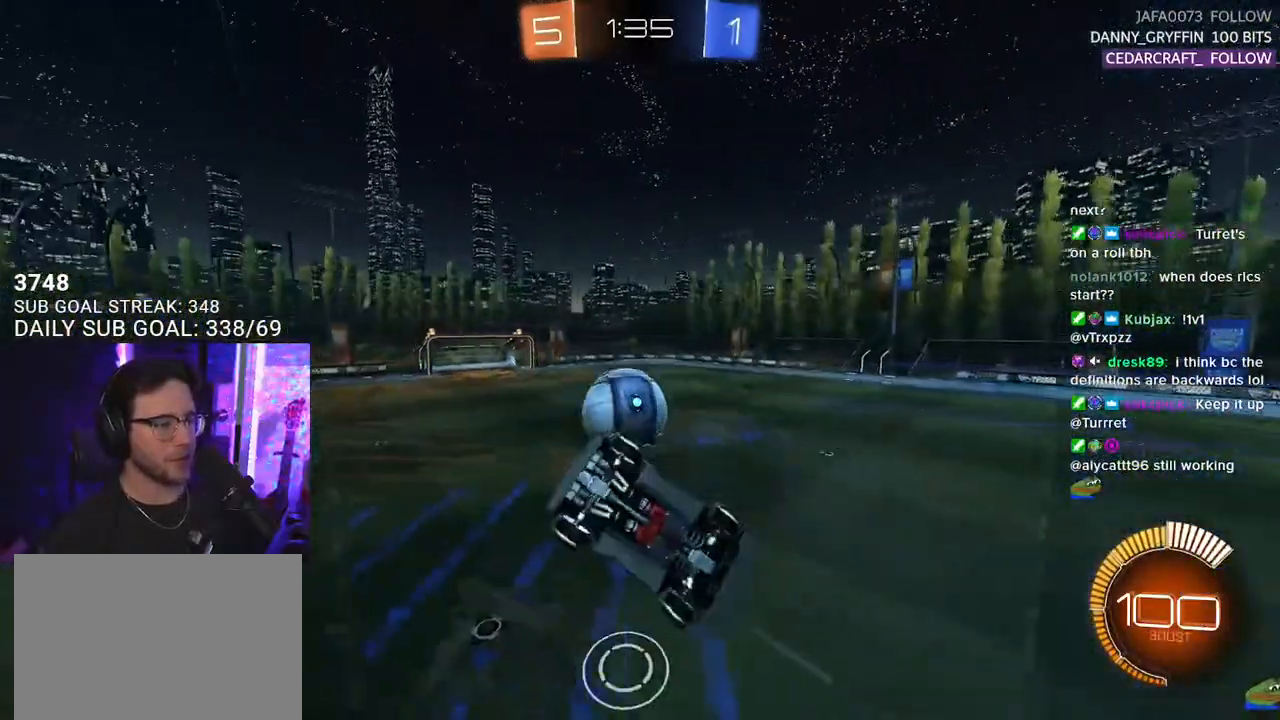
{"buttons": ["SQUARE", "R2"], "left_stick": "down", "right_stick": "center", "events": [[50, "left_stick", "left"], [67, "R1", "down"], [250, "left_stick", "down-right"], [267, "L3", "up"], [333, "SQUARE", "down"], [433, "R1", "up"], [450, "left_stick", "down"]]}
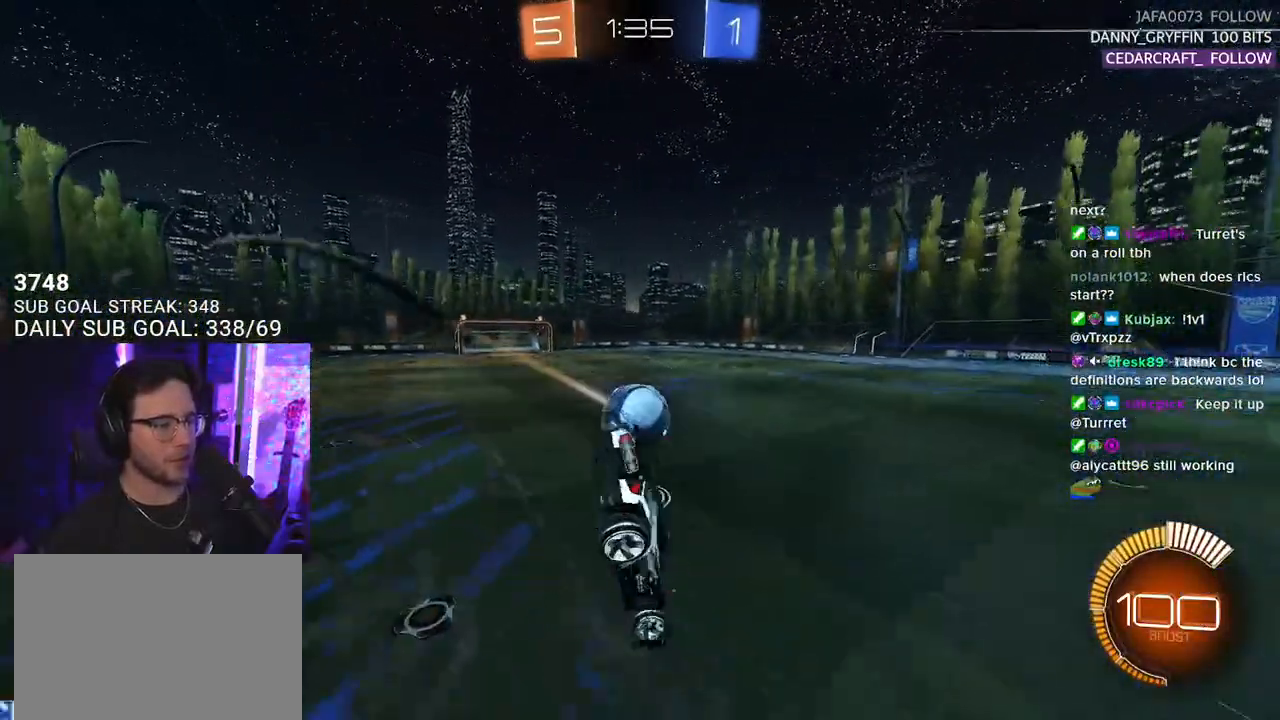
{"buttons": ["R1", "R2"], "left_stick": "left", "right_stick": "center", "events": [[33, "R1", "down"], [83, "L2", "down"], [117, "SQUARE", "up"], [250, "left_stick", "left"], [283, "L2", "up"]]}